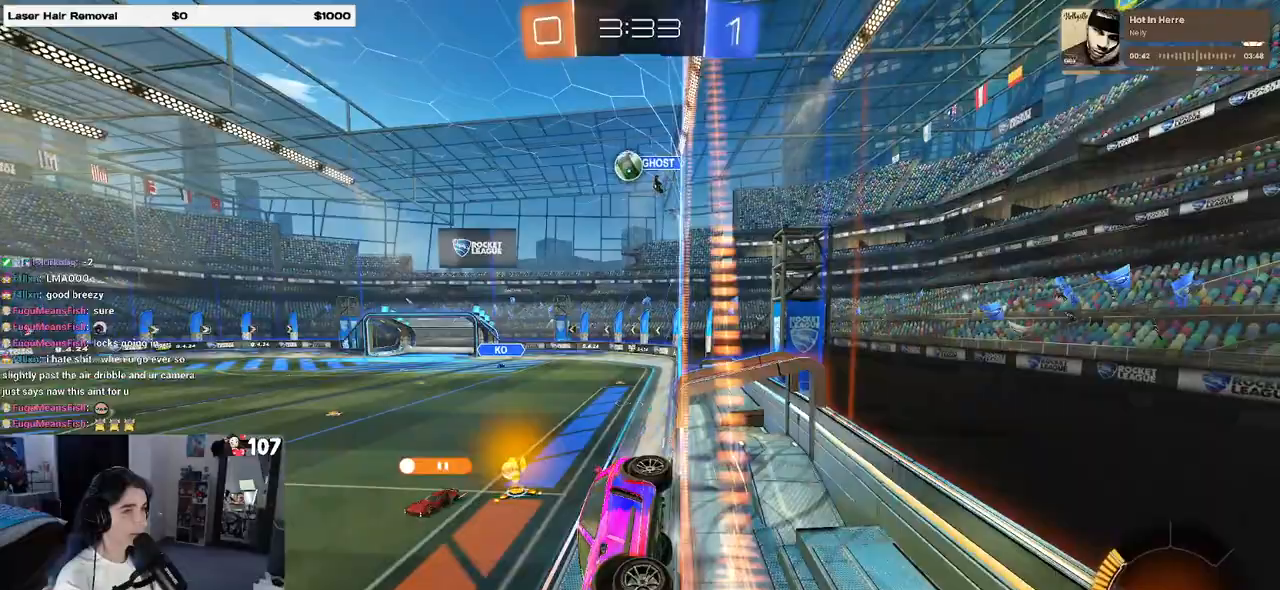
Gameplay with a controller (PlayStation layout); each line is a JSON object with the inputs held at the frame after it. "events" lists button and stick changes between this image and that frame as [ms after this image, input, new state], when the widget could be followed in between. Not read: R2.
{"buttons": [], "left_stick": "right", "right_stick": "center", "events": [[283, "left_stick", "right"]]}
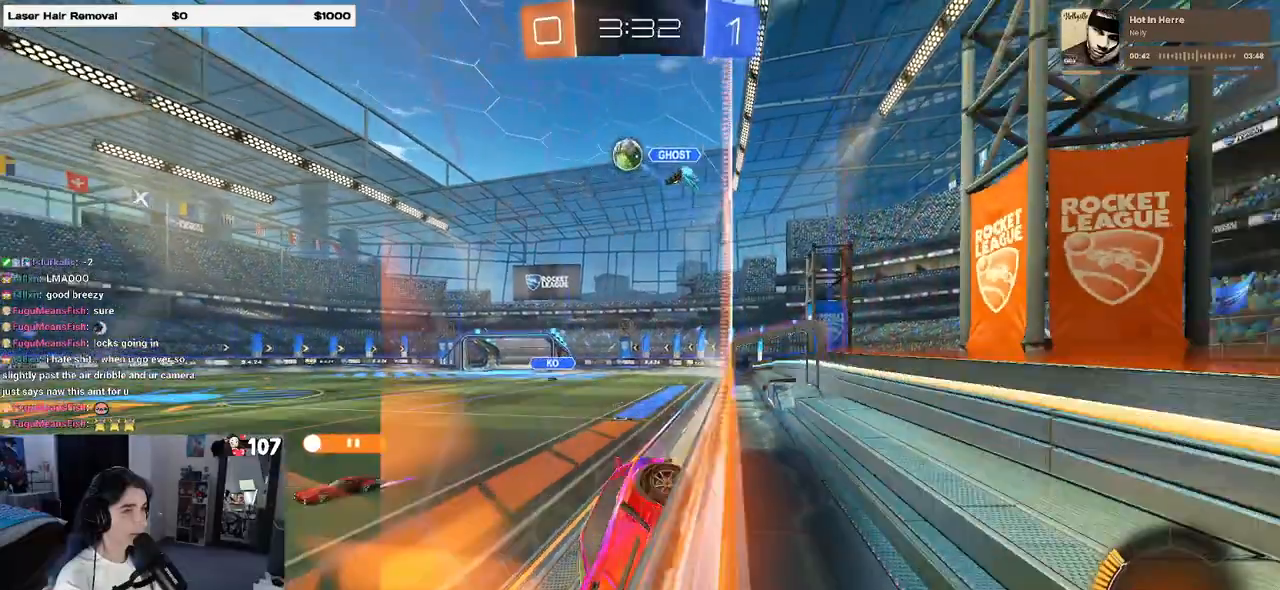
{"buttons": [], "left_stick": "center", "right_stick": "center", "events": [[33, "R1", "down"], [183, "left_stick", "center"], [200, "R1", "up"], [267, "left_stick", "left"], [433, "left_stick", "center"]]}
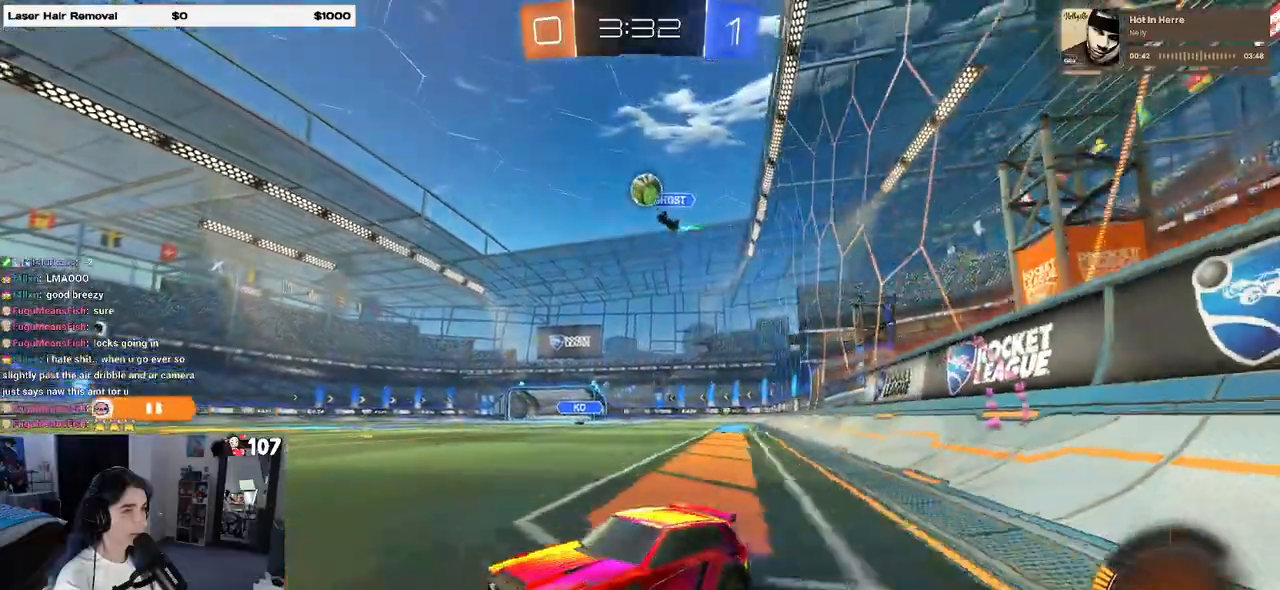
{"buttons": ["R1"], "left_stick": "right", "right_stick": "center", "events": [[300, "left_stick", "right"], [350, "R1", "down"]]}
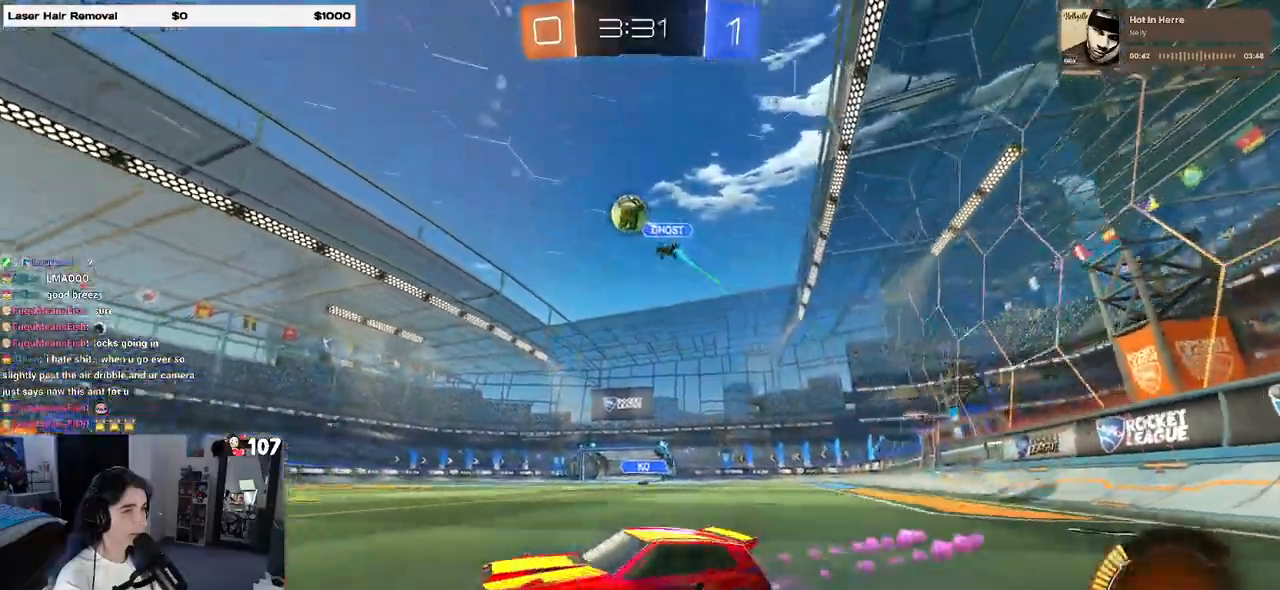
{"buttons": ["L1", "R1"], "left_stick": "up-right", "right_stick": "center", "events": [[67, "CROSS", "down"], [83, "left_stick", "down"], [167, "R1", "up"], [200, "CROSS", "up"], [217, "left_stick", "center"], [250, "CROSS", "down"], [300, "left_stick", "down-right"], [400, "CROSS", "up"], [433, "L1", "down"], [450, "R1", "down"], [483, "left_stick", "up-right"]]}
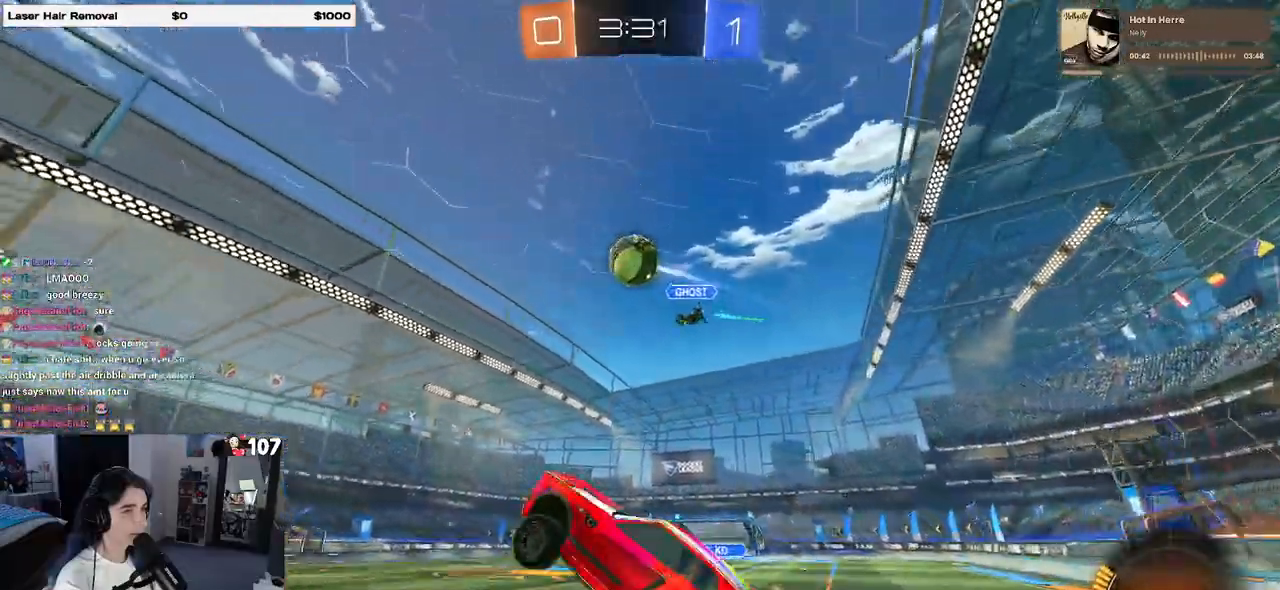
{"buttons": ["L1", "R1"], "left_stick": "left", "right_stick": "center", "events": [[117, "left_stick", "left"], [250, "left_stick", "up-right"], [417, "left_stick", "up-left"], [467, "left_stick", "left"]]}
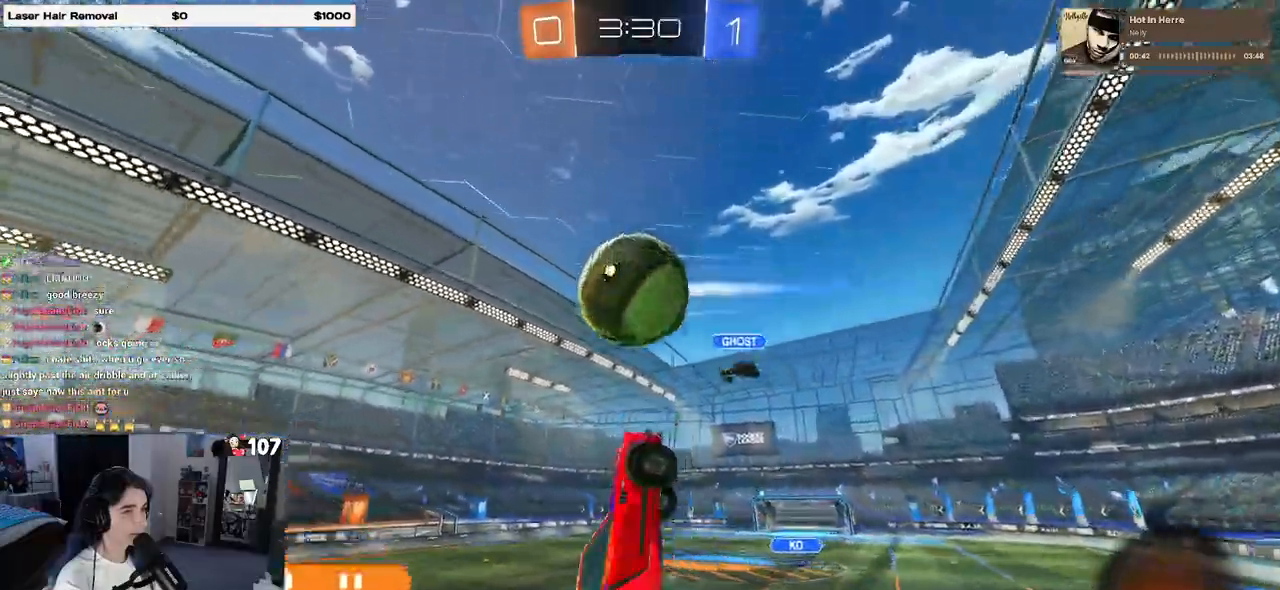
{"buttons": [], "left_stick": "right", "right_stick": "center", "events": [[67, "left_stick", "center"], [117, "left_stick", "right"], [350, "R1", "up"], [433, "L1", "up"]]}
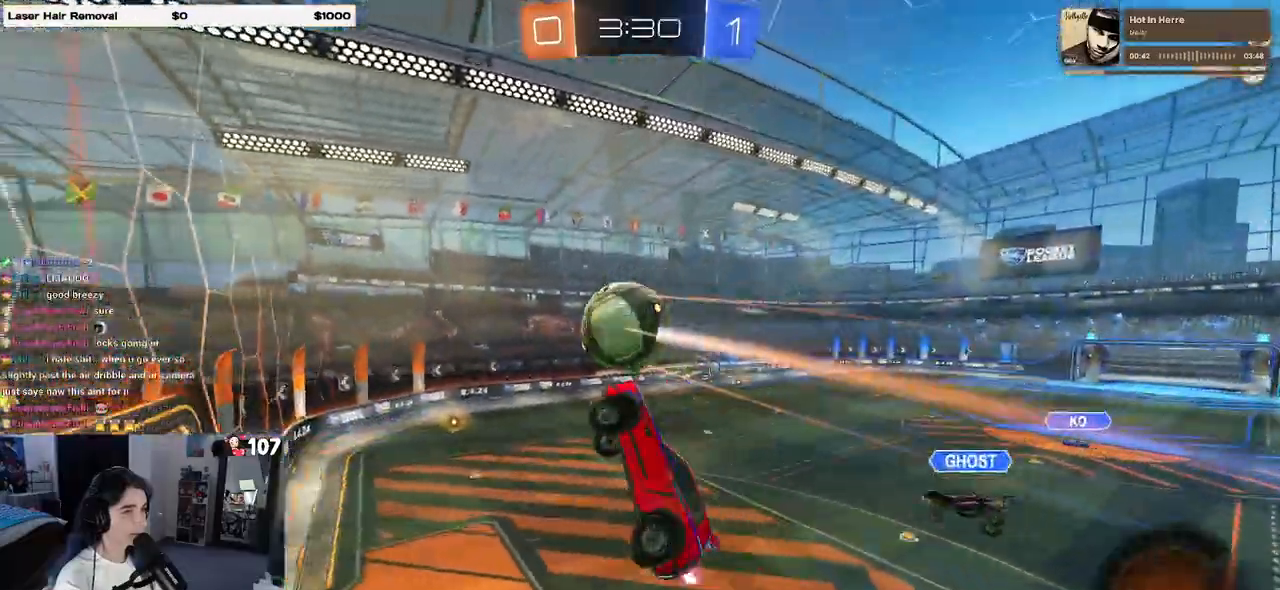
{"buttons": ["R1"], "left_stick": "center", "right_stick": "center", "events": [[50, "left_stick", "center"], [117, "left_stick", "right"], [133, "SQUARE", "down"], [150, "R1", "down"], [233, "SQUARE", "up"], [267, "R1", "up"], [267, "left_stick", "center"], [483, "R1", "down"]]}
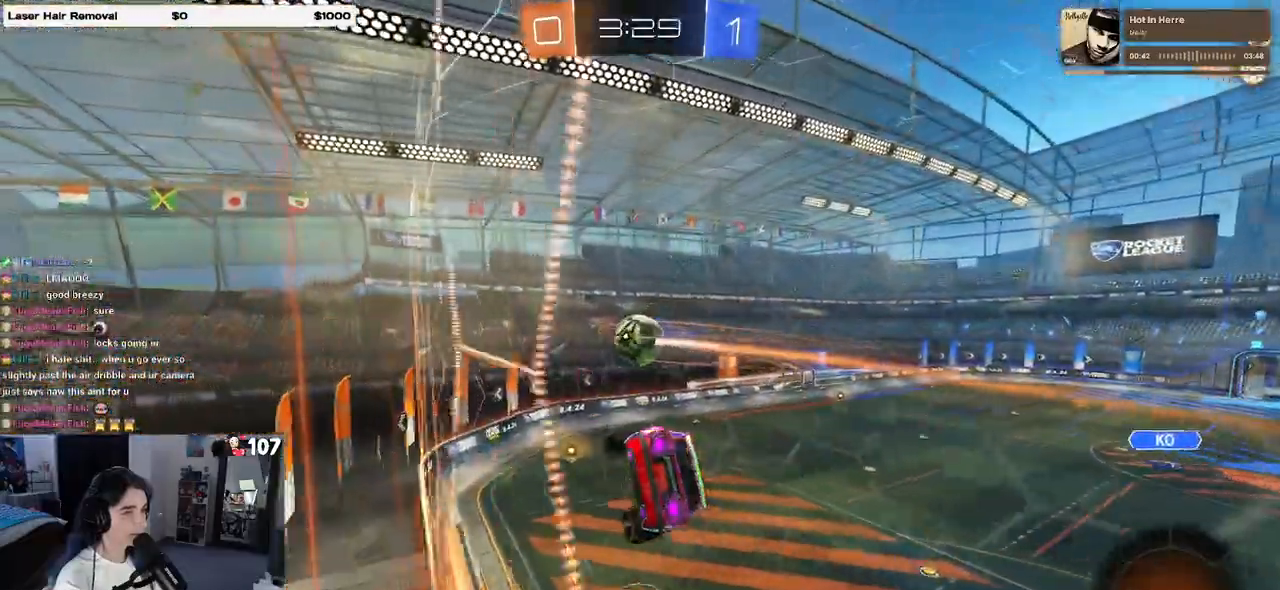
{"buttons": ["SQUARE", "R1"], "left_stick": "down-left", "right_stick": "center", "events": [[67, "left_stick", "right"], [167, "left_stick", "down"], [200, "CROSS", "down"], [250, "left_stick", "down-left"], [417, "CROSS", "up"], [483, "SQUARE", "down"]]}
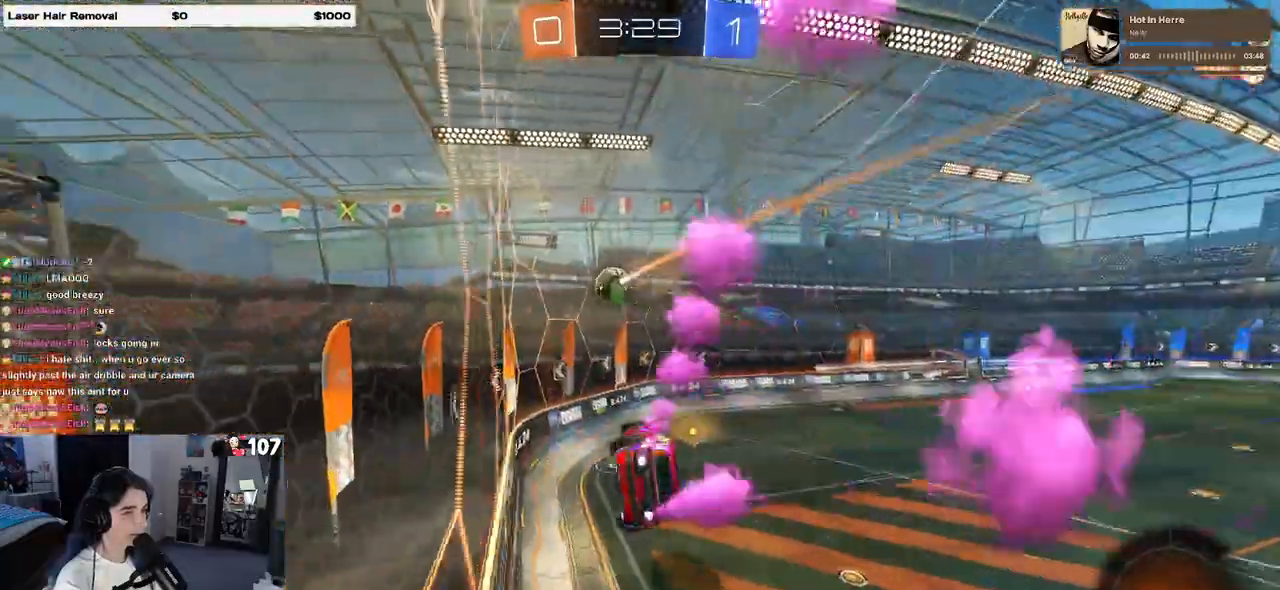
{"buttons": ["CROSS", "R1"], "left_stick": "up", "right_stick": "center", "events": [[100, "left_stick", "left"], [217, "SQUARE", "up"], [350, "left_stick", "up"], [467, "CROSS", "down"]]}
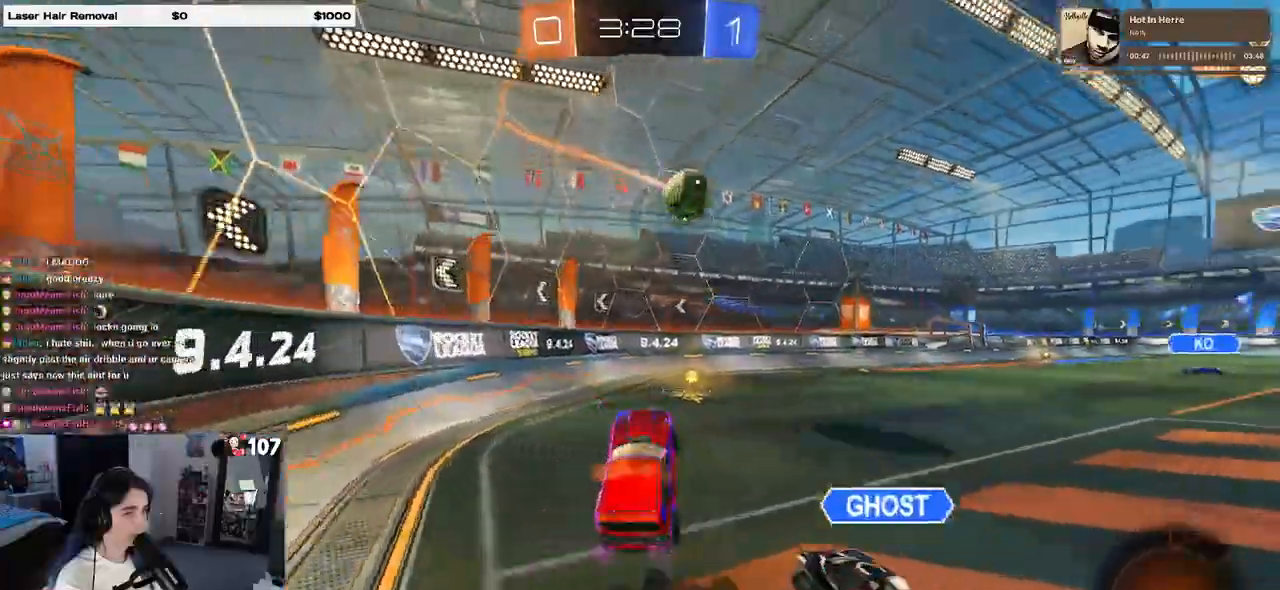
{"buttons": ["R1"], "left_stick": "right", "right_stick": "center", "events": [[50, "CROSS", "up"], [117, "left_stick", "right"]]}
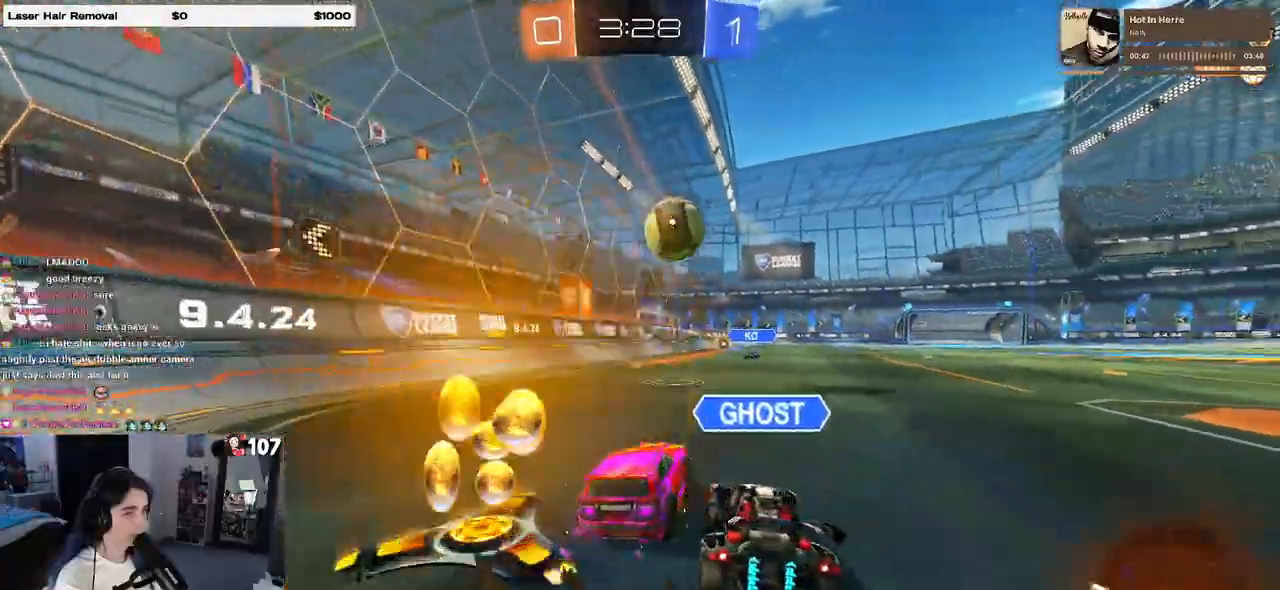
{"buttons": ["R1"], "left_stick": "left", "right_stick": "center", "events": [[50, "left_stick", "center"], [167, "left_stick", "left"], [250, "left_stick", "center"], [317, "left_stick", "right"], [450, "left_stick", "center"], [500, "left_stick", "left"]]}
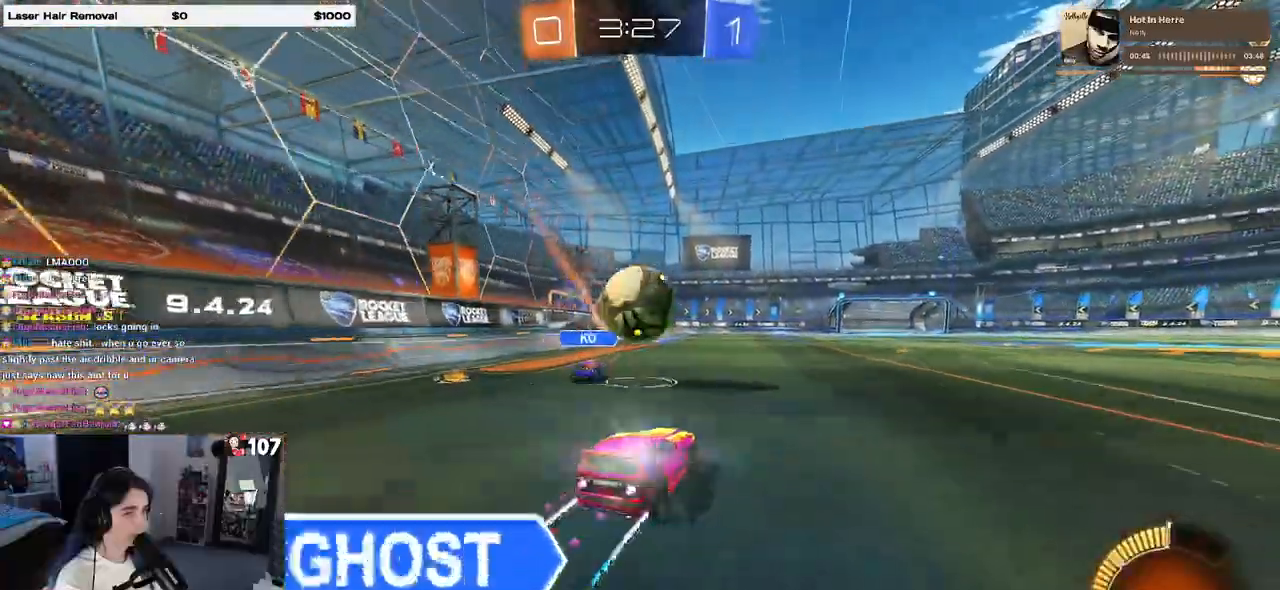
{"buttons": ["TRIANGLE"], "left_stick": "center", "right_stick": "center", "events": [[217, "R1", "up"], [367, "left_stick", "right"], [433, "TRIANGLE", "down"], [500, "left_stick", "center"]]}
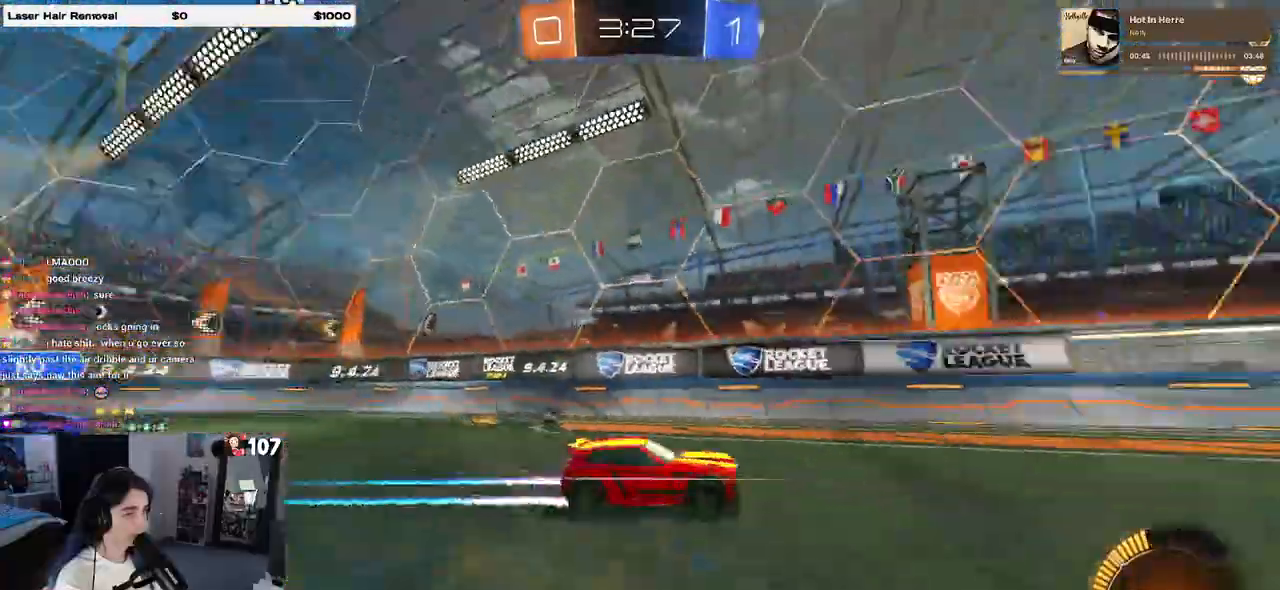
{"buttons": [], "left_stick": "left", "right_stick": "center", "events": [[67, "TRIANGLE", "up"], [317, "TRIANGLE", "down"], [400, "left_stick", "left"], [417, "TRIANGLE", "up"]]}
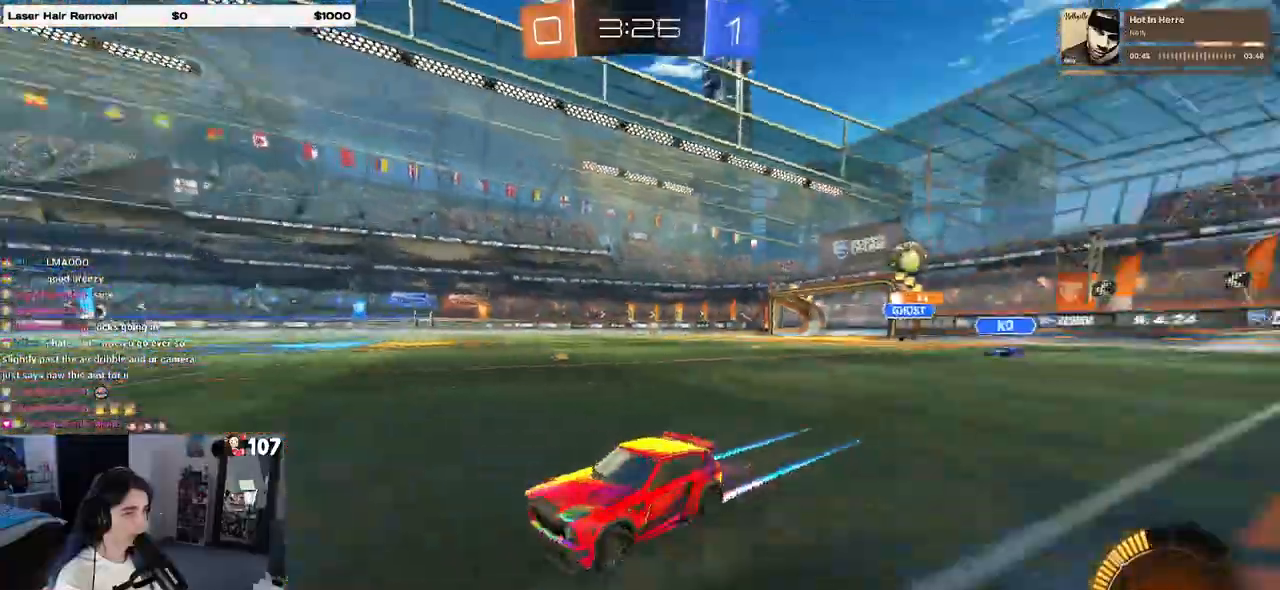
{"buttons": ["R1"], "left_stick": "right", "right_stick": "center", "events": [[67, "left_stick", "right"], [100, "SQUARE", "down"], [217, "SQUARE", "up"], [300, "R1", "down"]]}
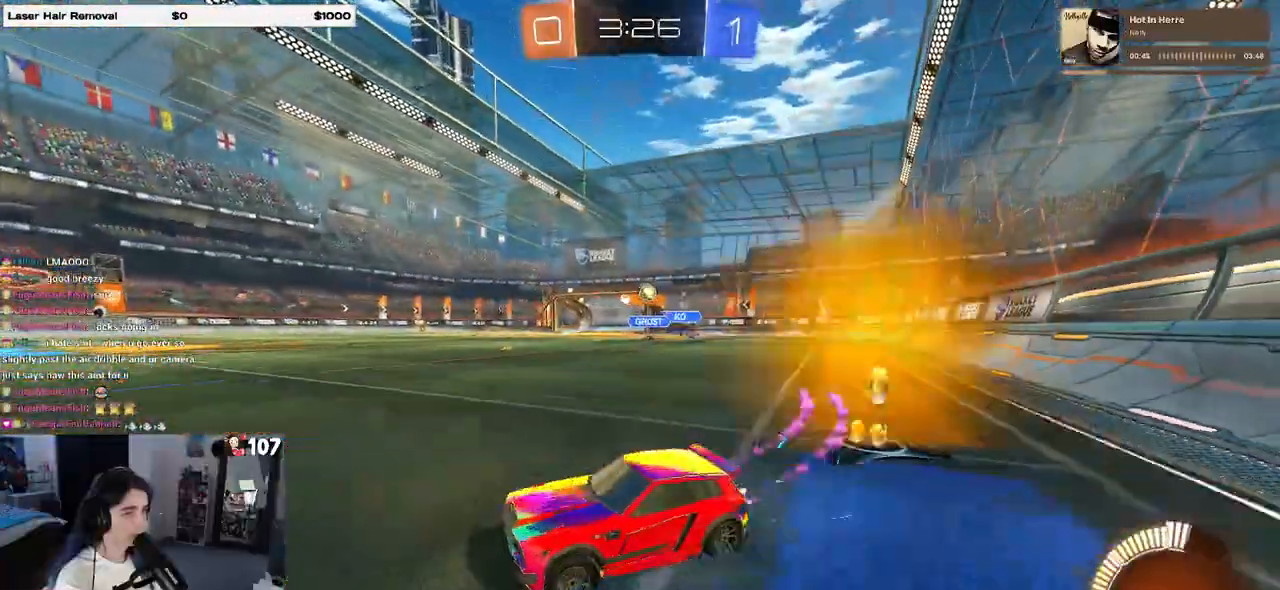
{"buttons": ["R1"], "left_stick": "right", "right_stick": "center", "events": []}
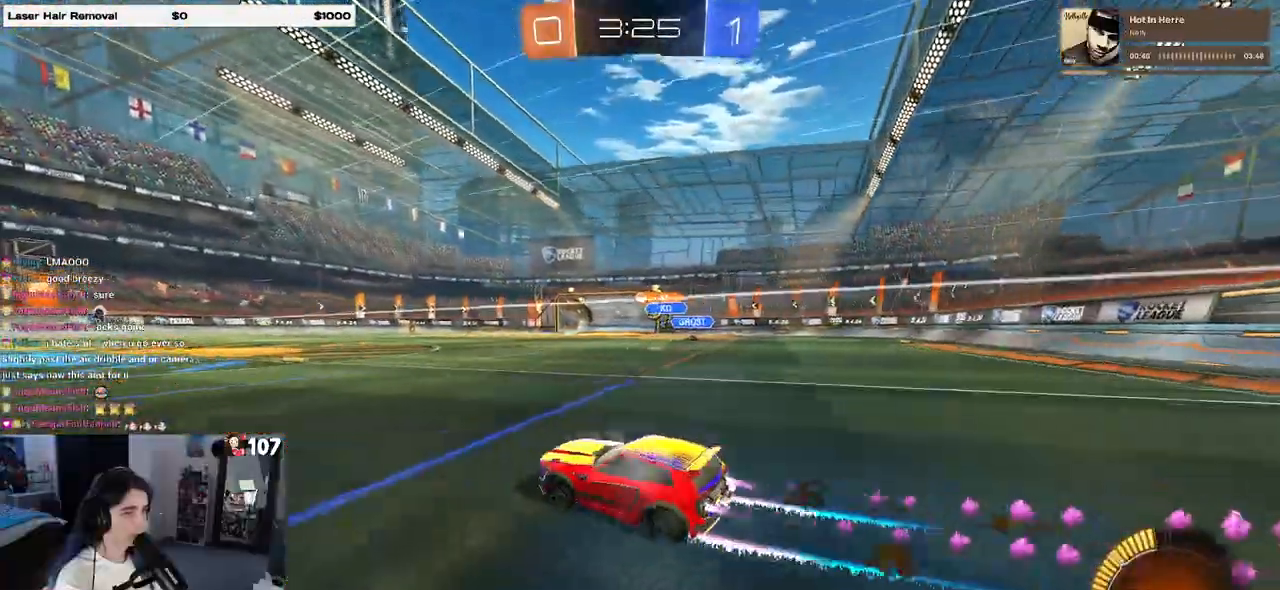
{"buttons": [], "left_stick": "right", "right_stick": "center", "events": [[383, "R1", "up"], [383, "left_stick", "center"], [433, "left_stick", "right"]]}
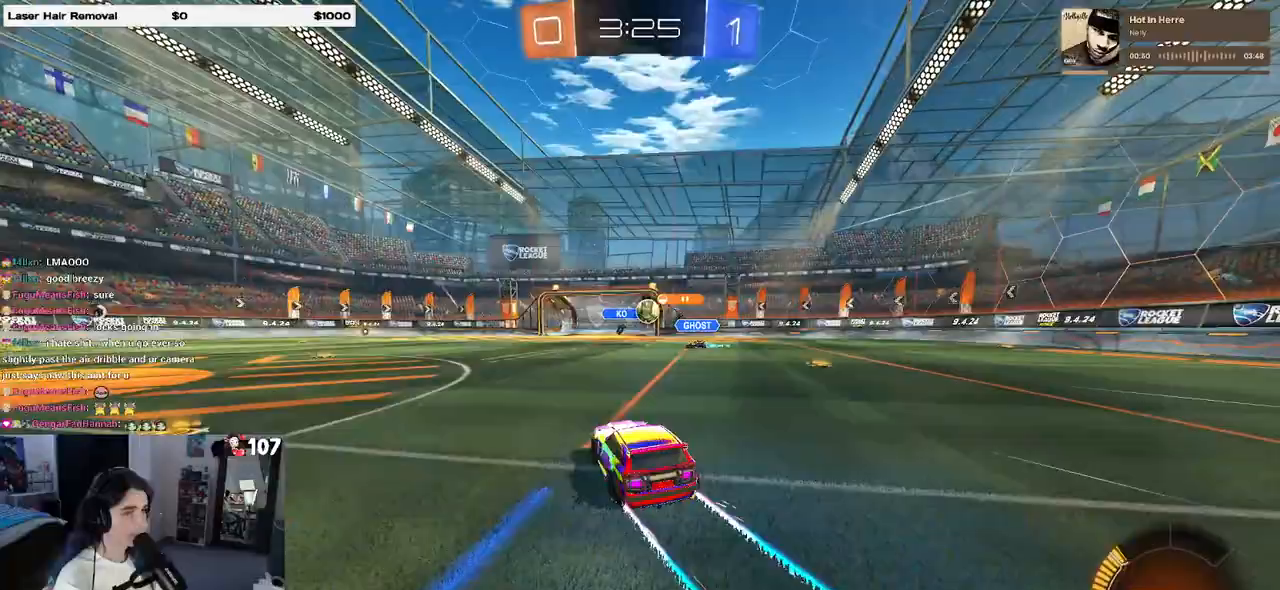
{"buttons": [], "left_stick": "left", "right_stick": "center", "events": [[167, "left_stick", "center"], [233, "left_stick", "left"], [267, "SQUARE", "down"], [417, "SQUARE", "up"]]}
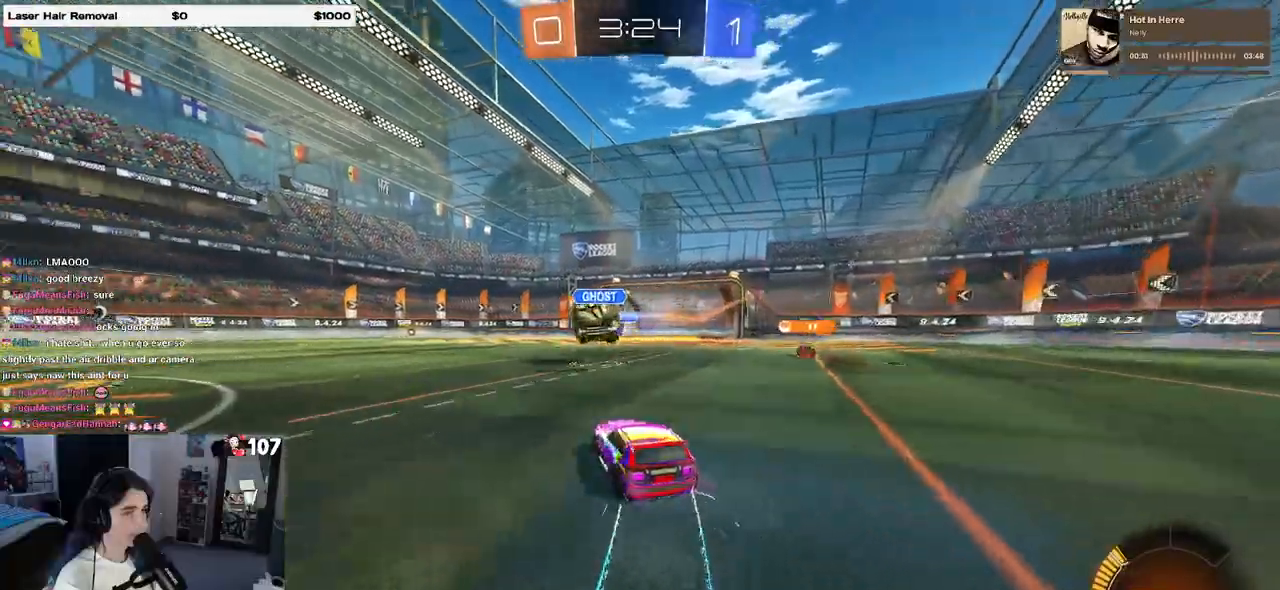
{"buttons": ["R1"], "left_stick": "left", "right_stick": "center", "events": [[67, "R1", "down"], [100, "TRIANGLE", "down"], [150, "left_stick", "right"], [200, "TRIANGLE", "up"], [300, "left_stick", "center"], [483, "left_stick", "left"]]}
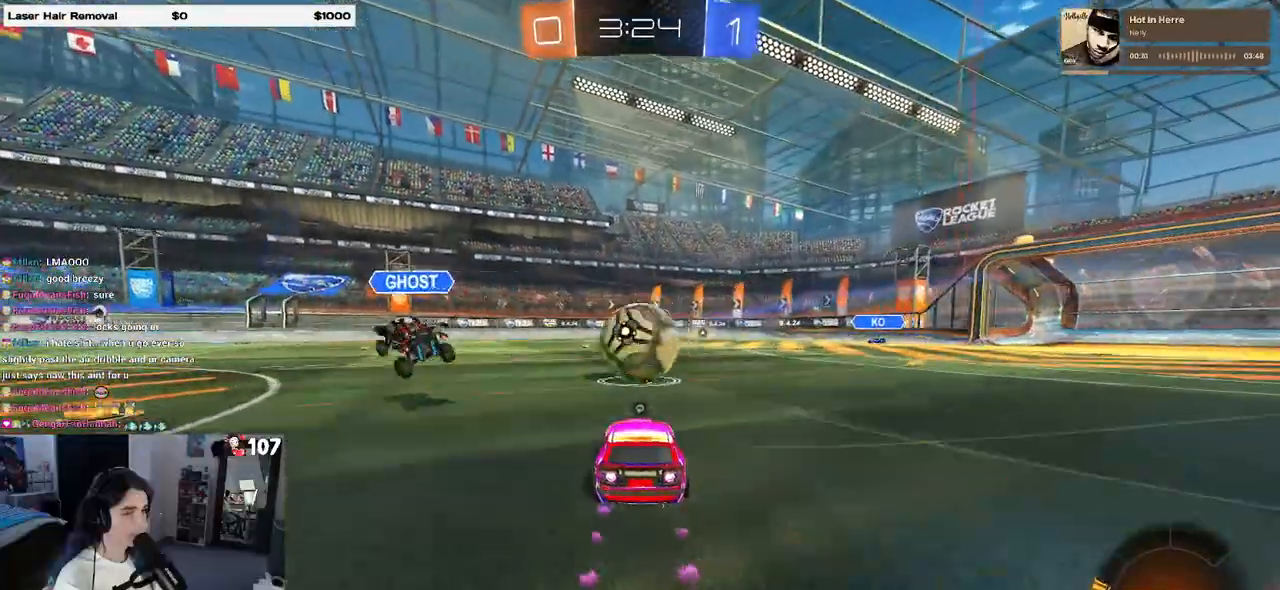
{"buttons": ["R1"], "left_stick": "left", "right_stick": "center", "events": [[33, "left_stick", "center"], [217, "left_stick", "left"], [250, "SQUARE", "down"], [500, "SQUARE", "up"]]}
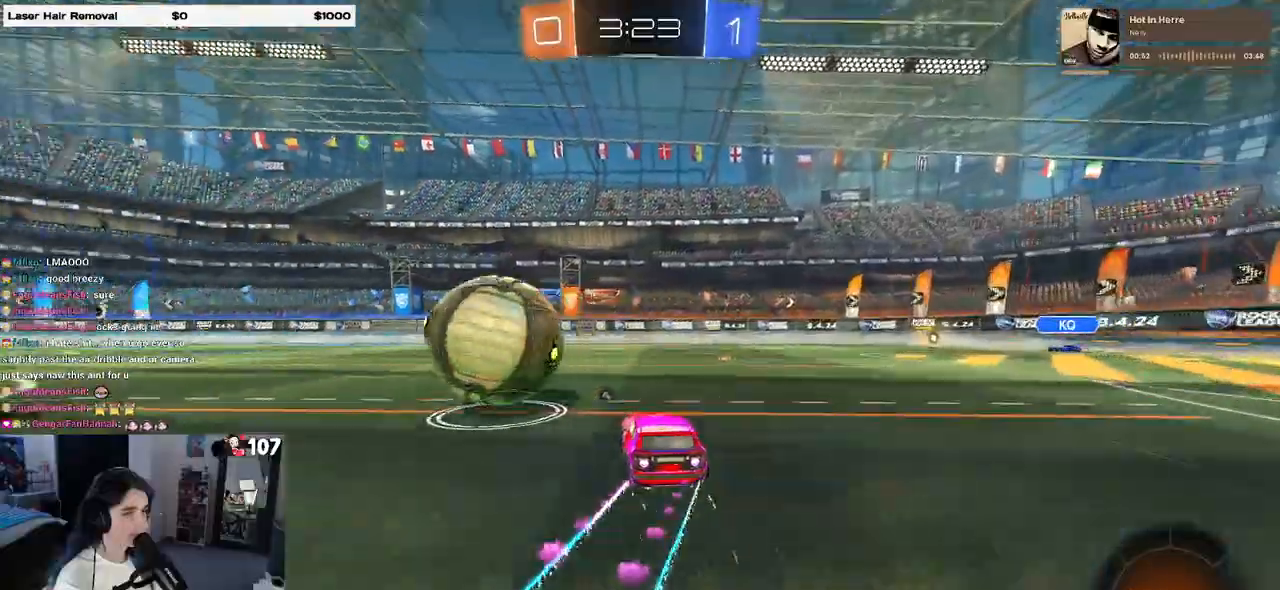
{"buttons": ["R1"], "left_stick": "left", "right_stick": "center", "events": [[33, "TRIANGLE", "down"], [50, "left_stick", "center"], [233, "TRIANGLE", "up"], [350, "left_stick", "right"], [500, "left_stick", "left"]]}
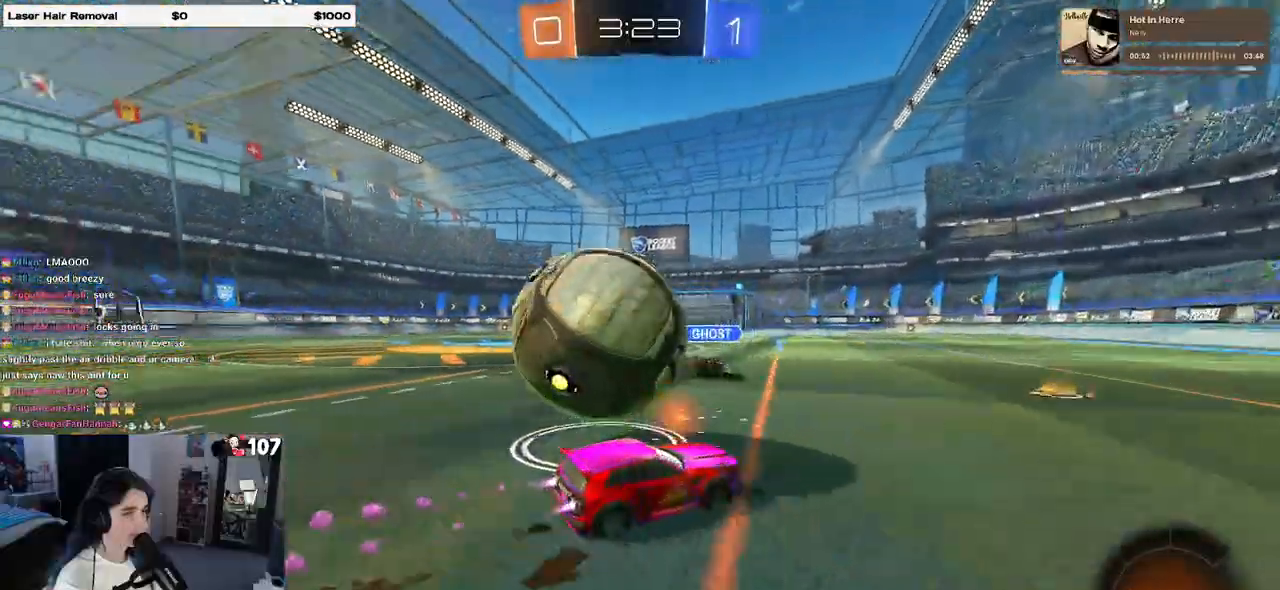
{"buttons": ["TRIANGLE"], "left_stick": "right", "right_stick": "center", "events": [[33, "R1", "up"], [100, "TRIANGLE", "down"], [167, "left_stick", "center"], [217, "left_stick", "right"], [267, "TRIANGLE", "up"], [467, "TRIANGLE", "down"]]}
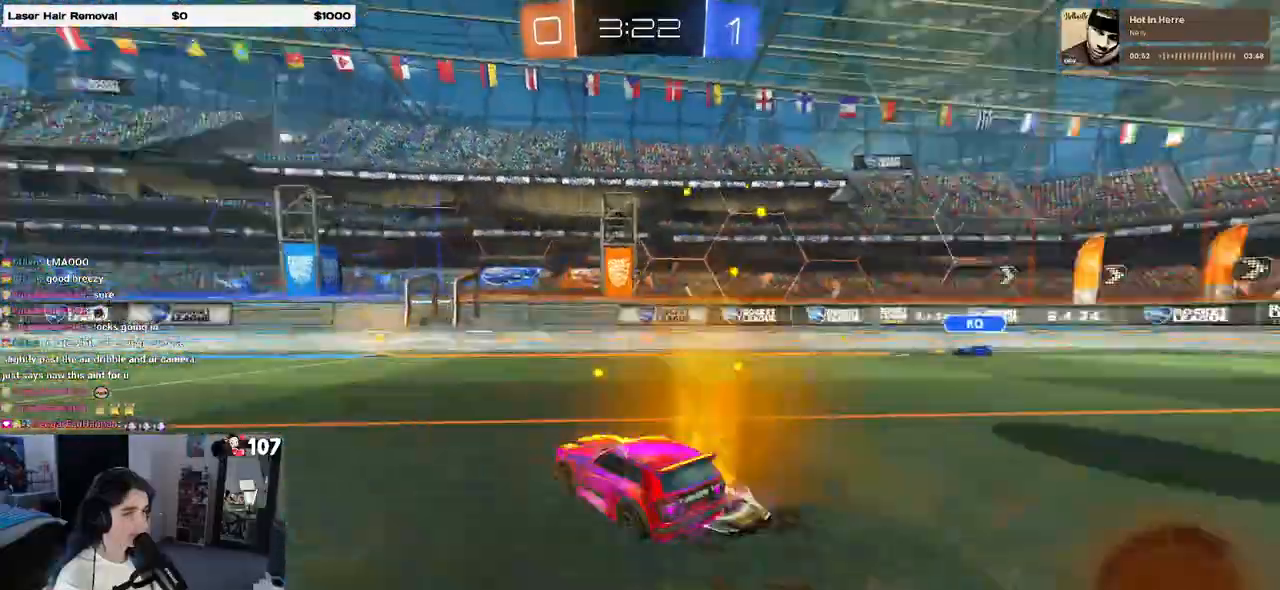
{"buttons": [], "left_stick": "right", "right_stick": "center", "events": [[67, "TRIANGLE", "up"], [300, "SQUARE", "down"], [367, "SQUARE", "up"]]}
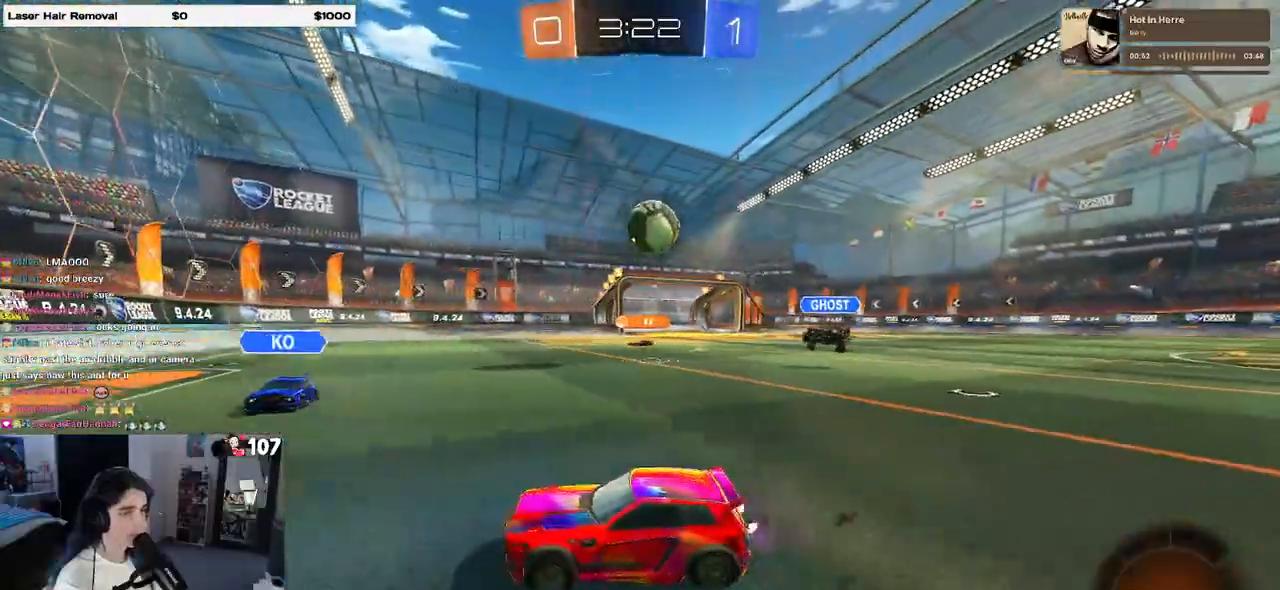
{"buttons": [], "left_stick": "left", "right_stick": "center", "events": [[317, "left_stick", "left"]]}
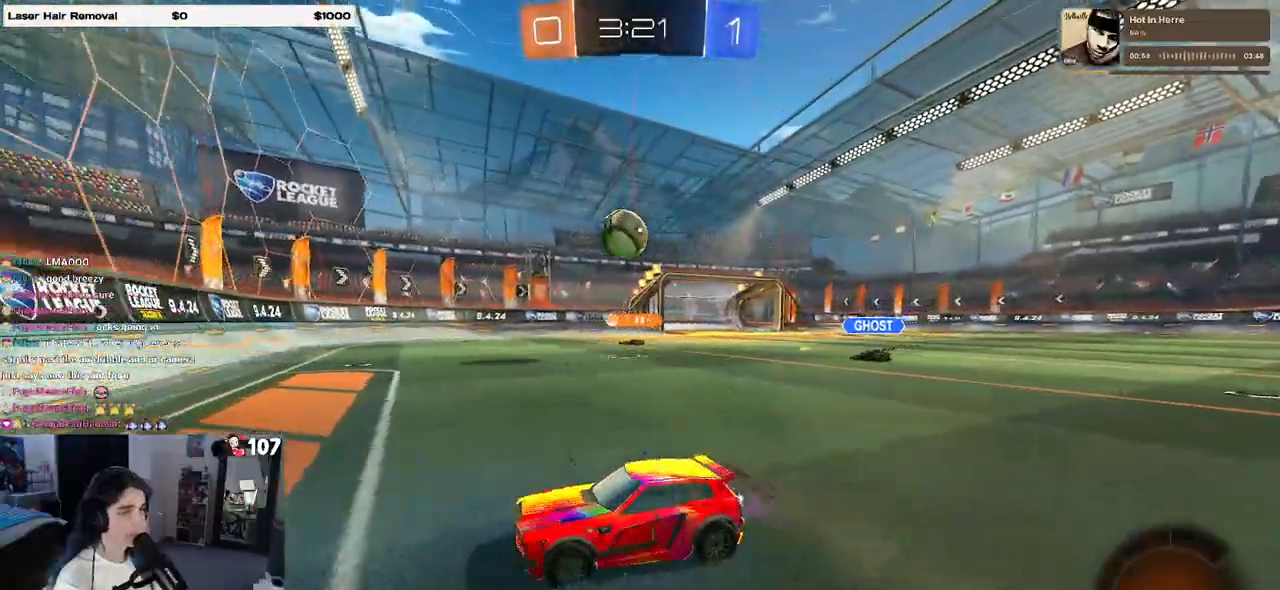
{"buttons": [], "left_stick": "left", "right_stick": "center", "events": []}
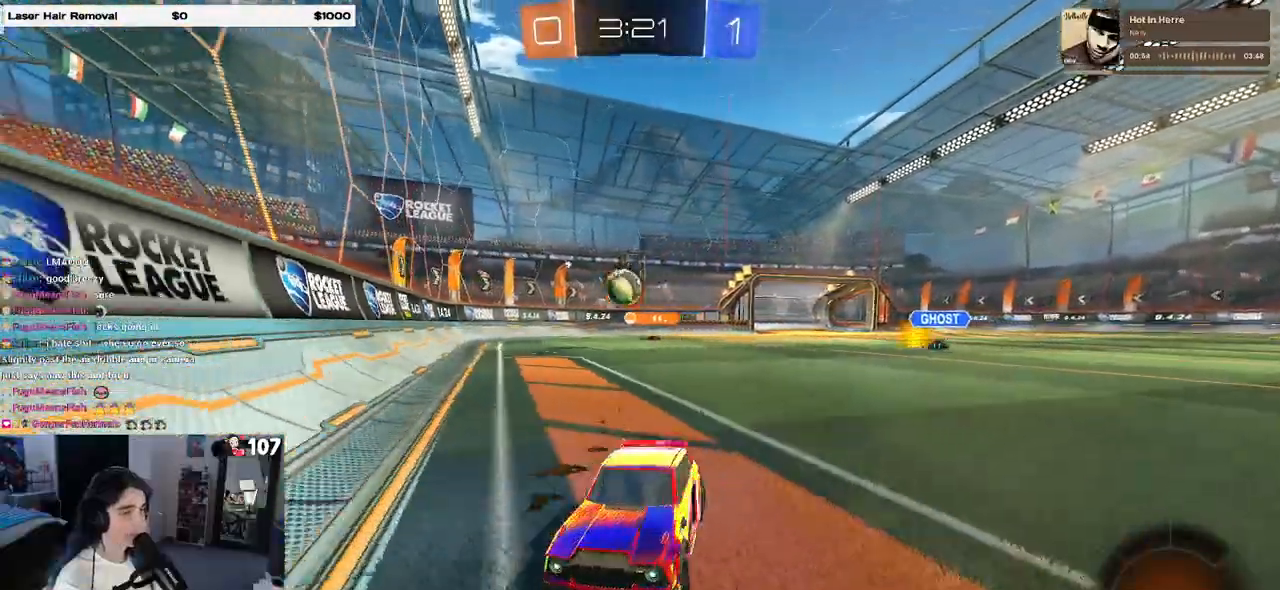
{"buttons": [], "left_stick": "left", "right_stick": "center", "events": [[67, "left_stick", "center"], [250, "left_stick", "left"]]}
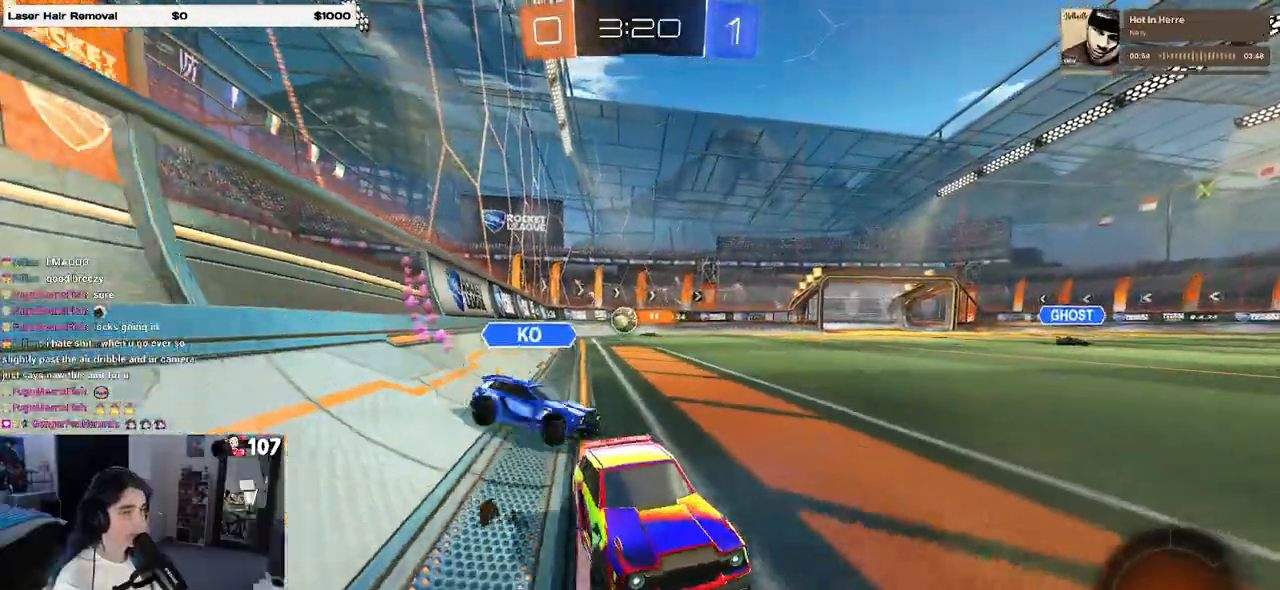
{"buttons": ["SQUARE"], "left_stick": "left", "right_stick": "center", "events": [[17, "left_stick", "center"], [267, "left_stick", "right"], [383, "left_stick", "left"], [433, "SQUARE", "down"]]}
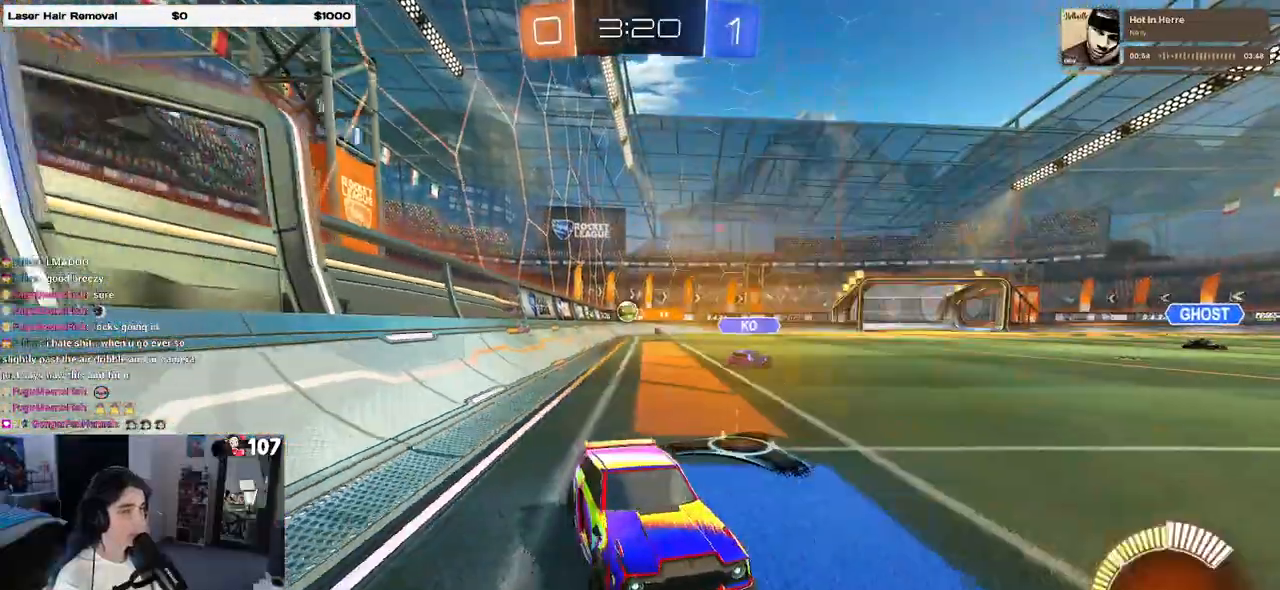
{"buttons": [], "left_stick": "left", "right_stick": "center", "events": [[50, "SQUARE", "up"]]}
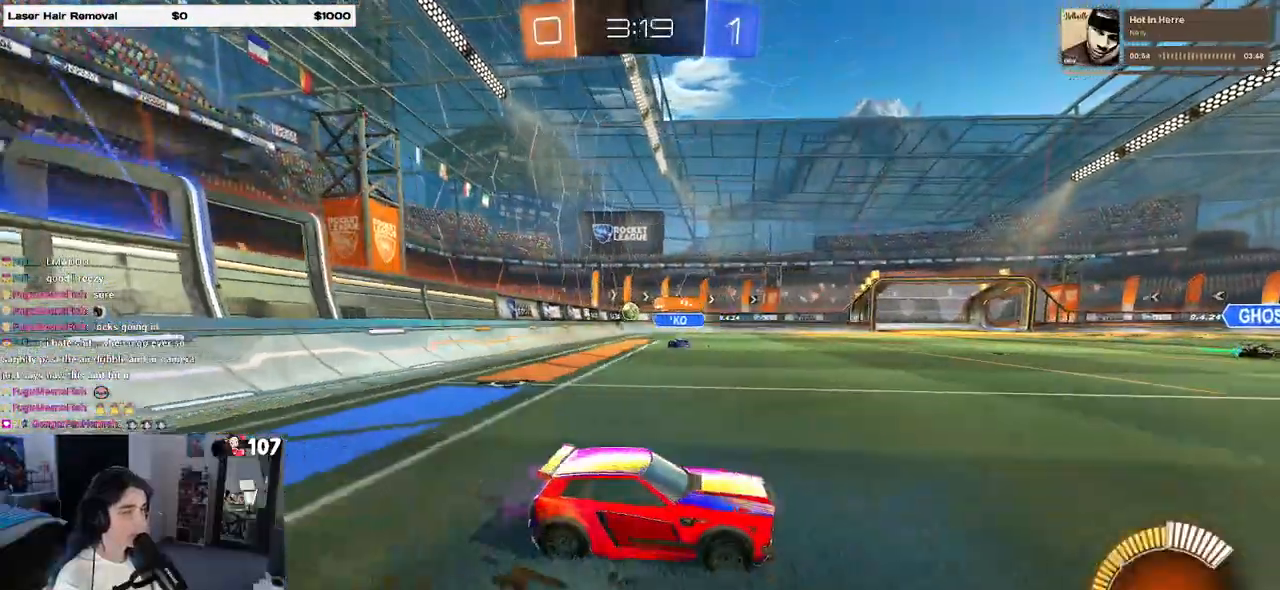
{"buttons": [], "left_stick": "left", "right_stick": "center", "events": [[117, "left_stick", "center"], [250, "left_stick", "left"]]}
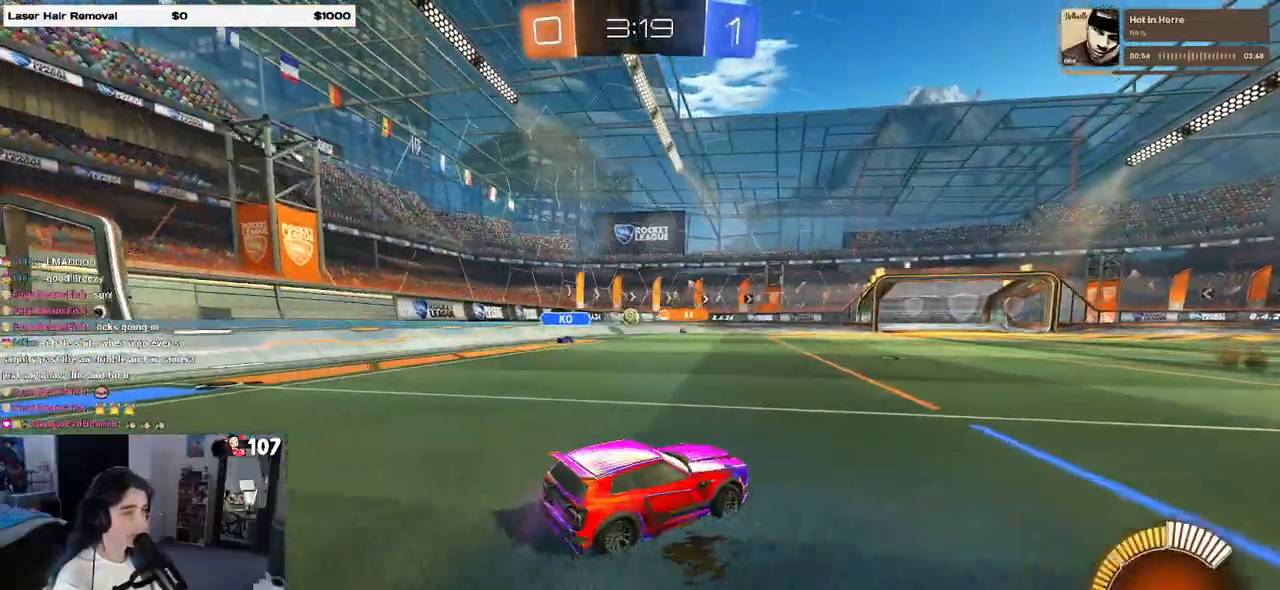
{"buttons": ["SQUARE"], "left_stick": "down", "right_stick": "center", "events": [[33, "left_stick", "center"], [83, "CROSS", "down"], [83, "left_stick", "up-right"], [167, "left_stick", "up-left"], [183, "CROSS", "up"], [250, "CROSS", "down"], [300, "left_stick", "down-left"], [333, "SQUARE", "down"], [350, "CROSS", "up"], [350, "left_stick", "down"]]}
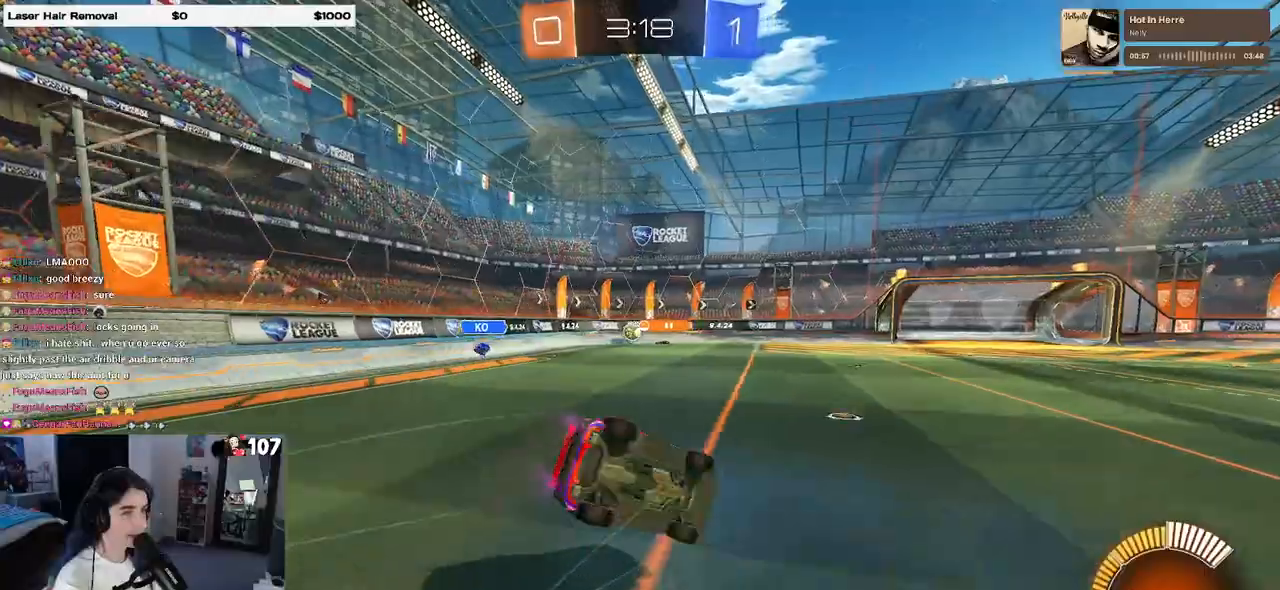
{"buttons": [], "left_stick": "down-left", "right_stick": "center", "events": [[33, "left_stick", "down-left"], [500, "SQUARE", "up"]]}